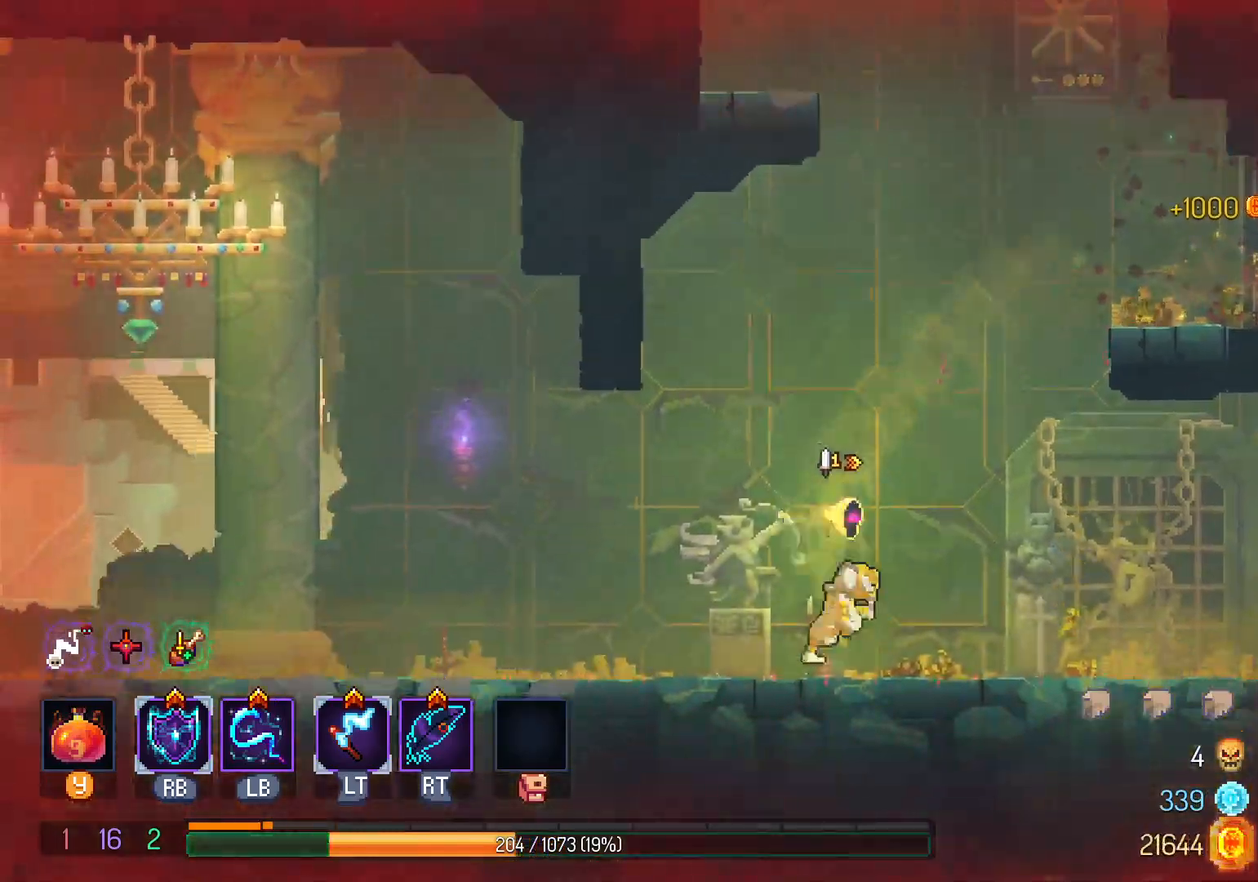
Gameplay with a controller (Xbox layout); each line is a JSON object with the inputs held at the frame after it (dt_ms = milliseconds from this image to that frame). "events" lists button and stick changes between this image and that frame as [ms after this image, input, new state], when the widget could be followed in between. Not read: R3 SELECT.
{"dt_ms": 1000, "buttons": ["DPAD_RIGHT"], "left_stick": "center", "right_stick": "center"}
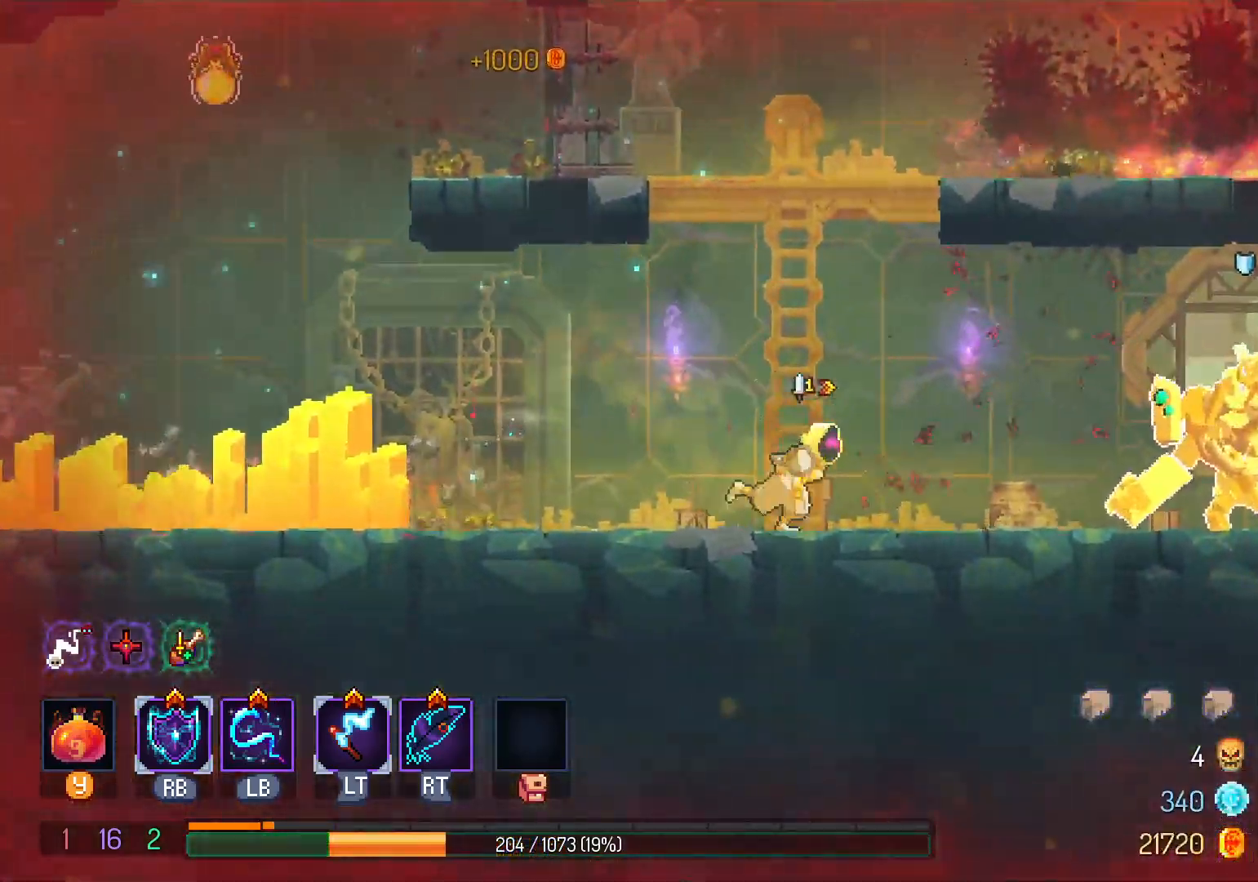
{"dt_ms": 500, "buttons": ["DPAD_LEFT"], "left_stick": "center", "right_stick": "center", "events": [[50, "L1", "down"], [217, "L1", "up"], [250, "DPAD_RIGHT", "up"], [417, "DPAD_LEFT", "down"]]}
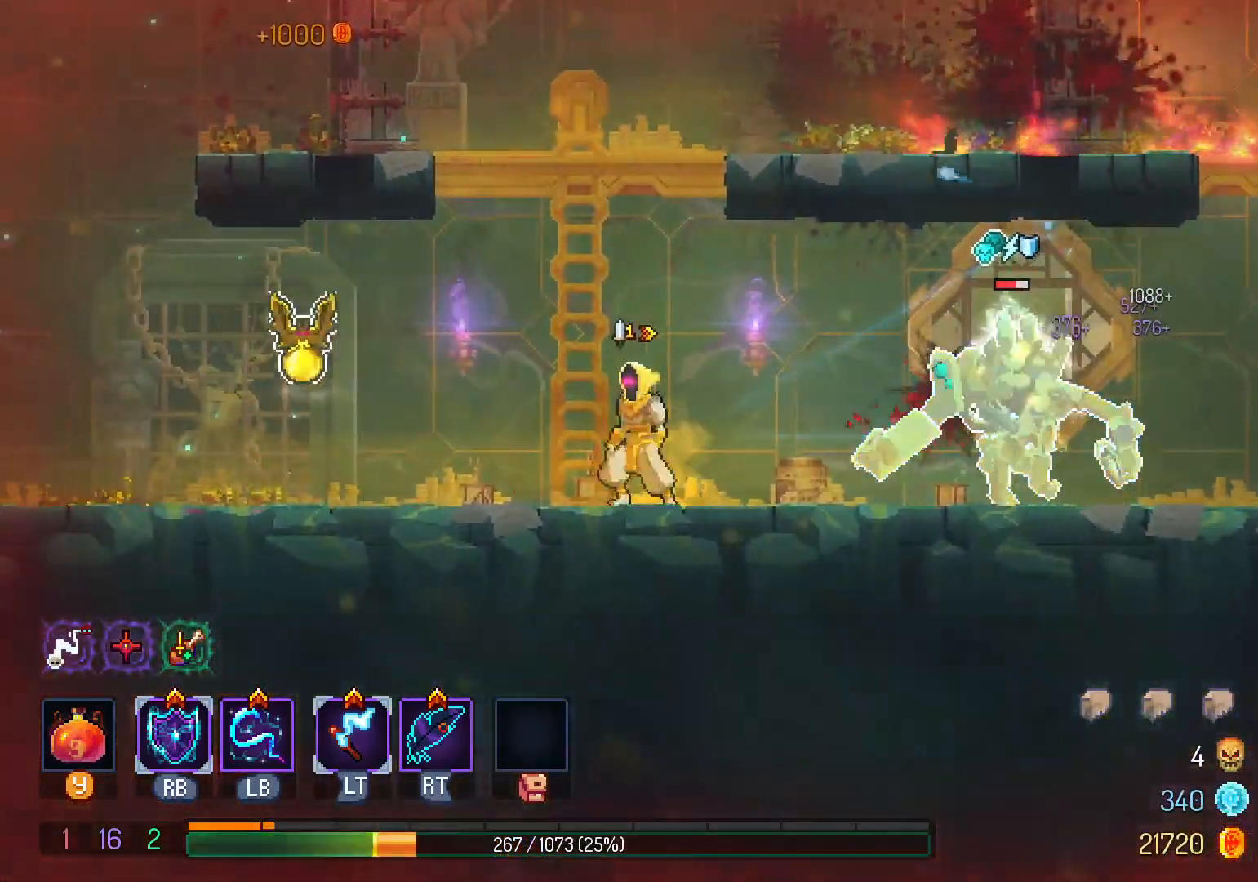
{"dt_ms": 500, "buttons": ["A", "DPAD_LEFT"], "left_stick": "center", "right_stick": "center"}
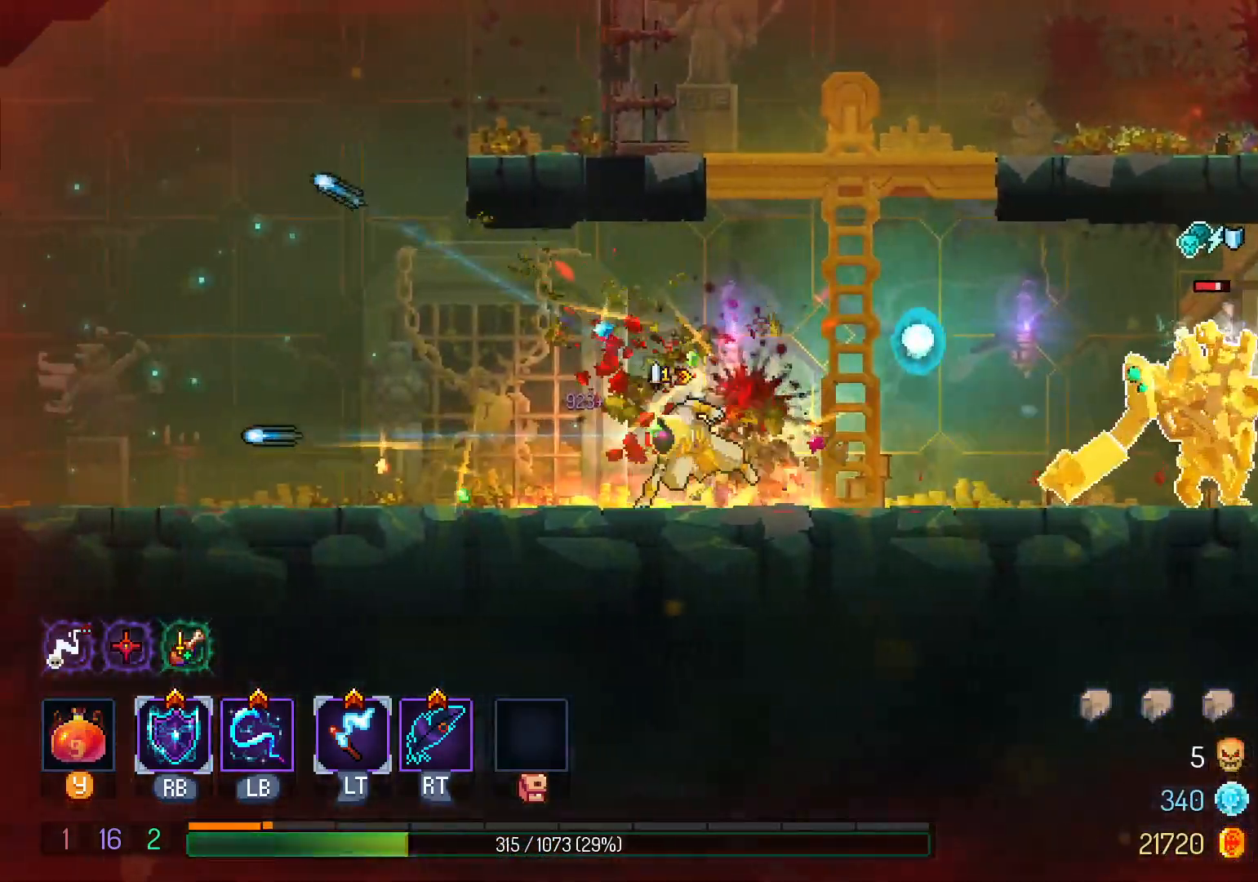
{"dt_ms": 1000, "buttons": ["DPAD_LEFT"], "left_stick": "center", "right_stick": "center", "events": [[83, "A", "up"], [350, "B", "down"], [467, "B", "up"]]}
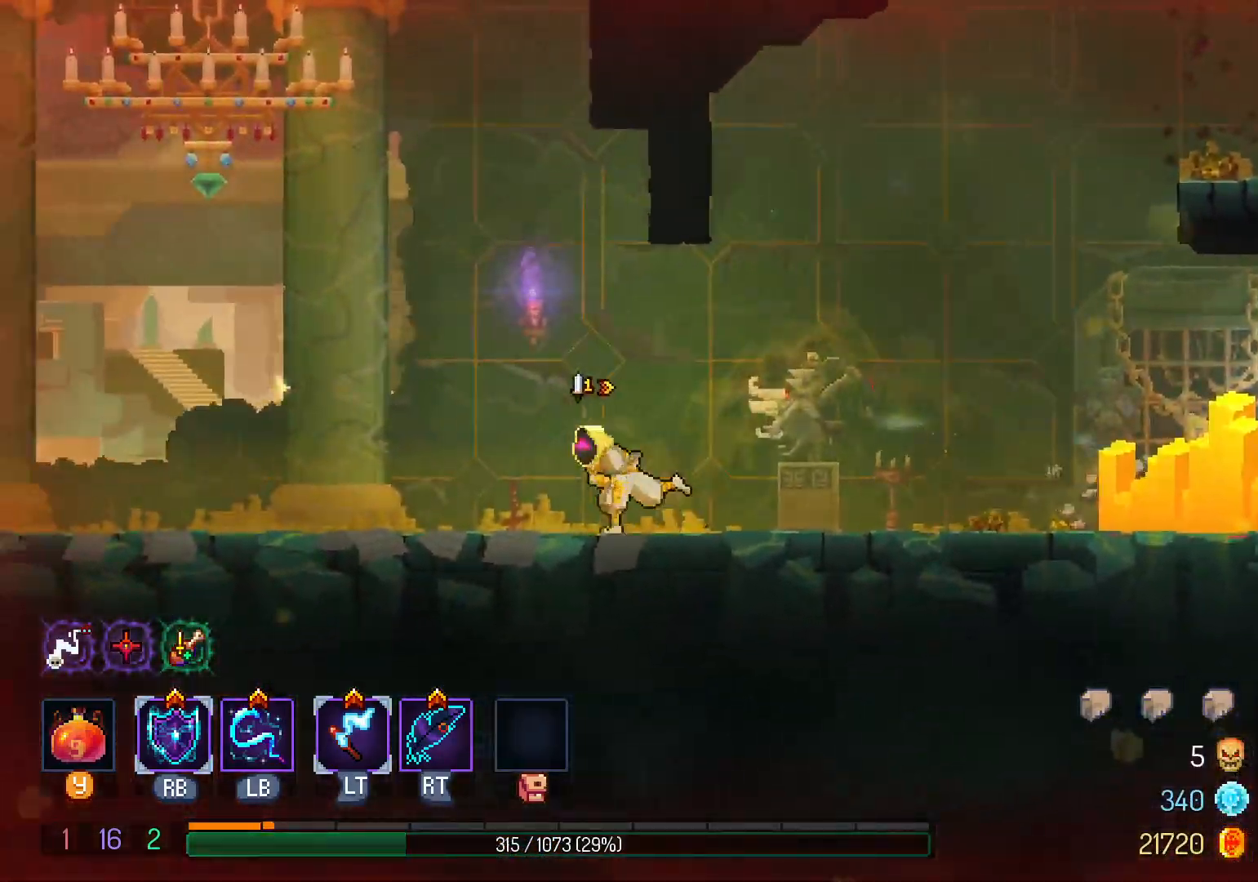
{"dt_ms": 1000, "buttons": ["DPAD_LEFT"], "left_stick": "center", "right_stick": "center"}
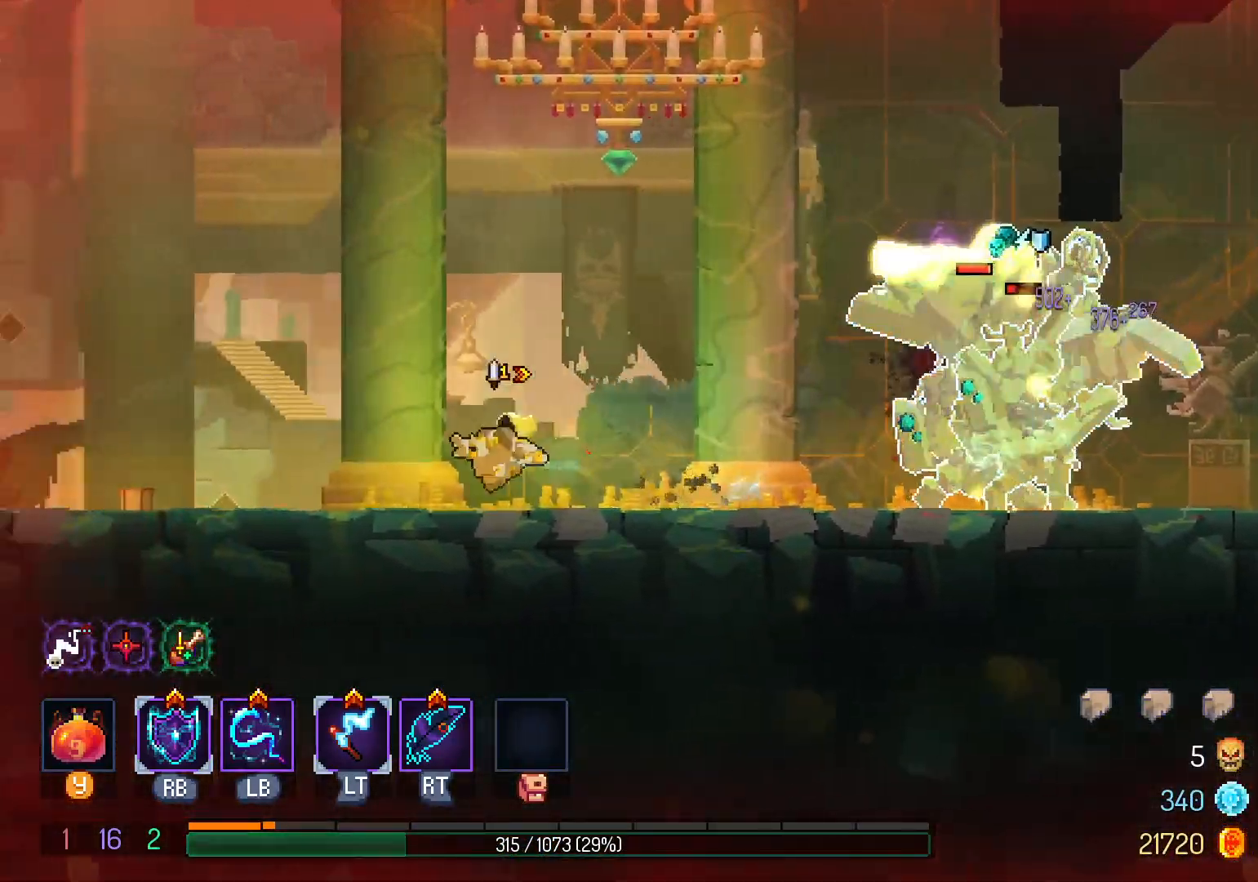
{"dt_ms": 500, "buttons": ["DPAD_LEFT"], "left_stick": "center", "right_stick": "center", "events": [[233, "B", "down"], [367, "B", "up"]]}